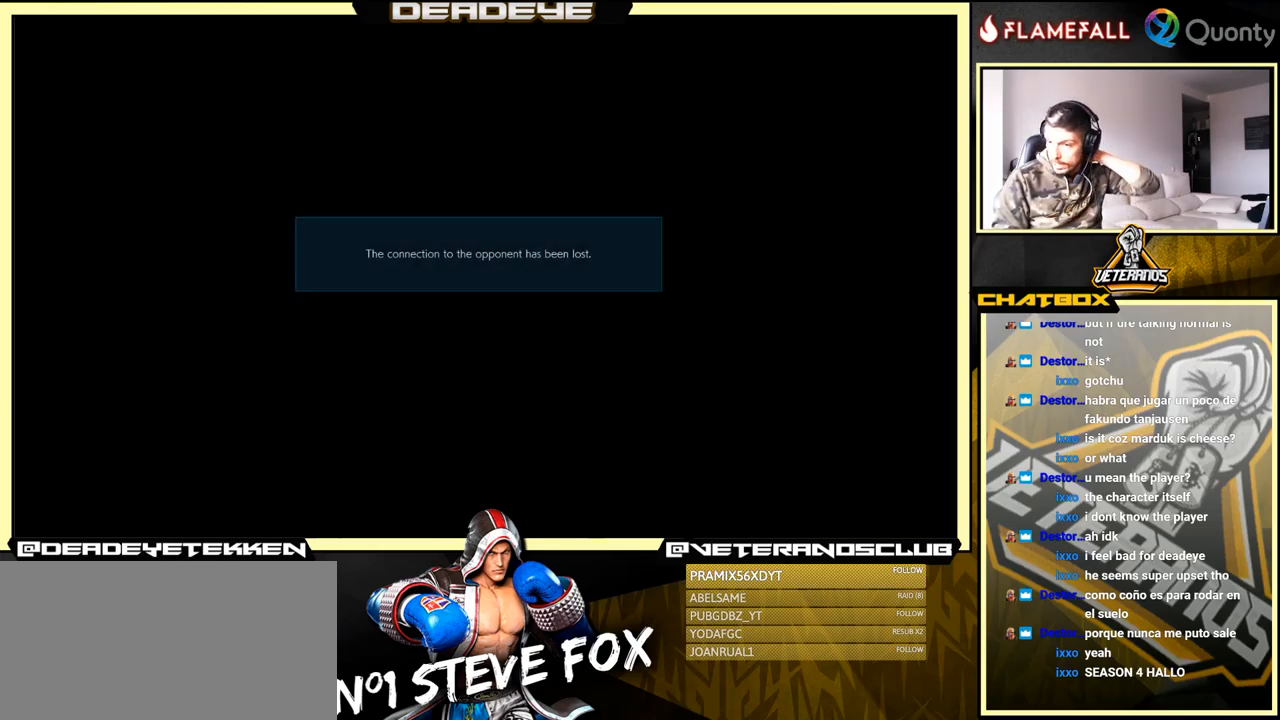
Gameplay with a controller (arcade stick); each line is a JSON object with the inputs held at the frame after it. "events" lists button and stick changes between this image and that frame as [ms after this image, input, new state], when the widget could be followed in between. Not read: L3 R3.
{"buttons": [], "left_stick": "center", "events": [[17, "SQUARE", "up"]]}
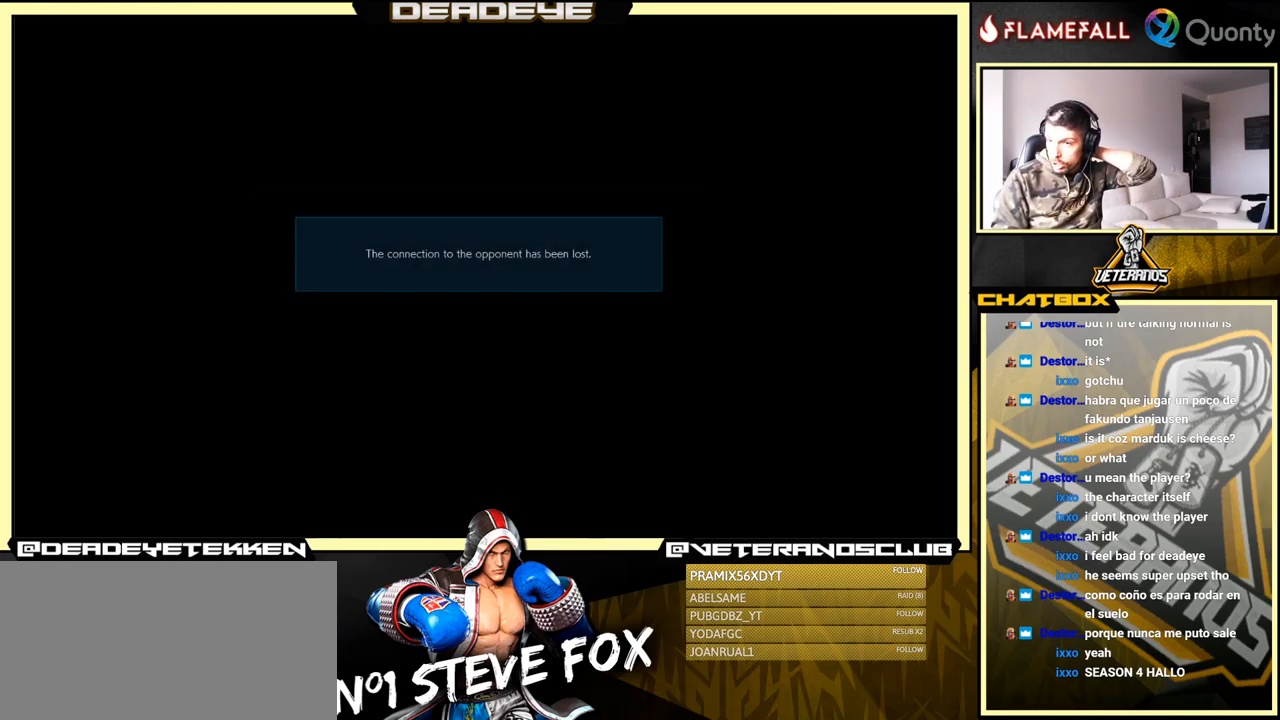
{"buttons": ["SQUARE"], "left_stick": "center", "events": [[33, "SQUARE", "down"], [100, "SQUARE", "up"], [200, "SQUARE", "down"], [233, "SQUARE", "up"], [484, "SQUARE", "down"]]}
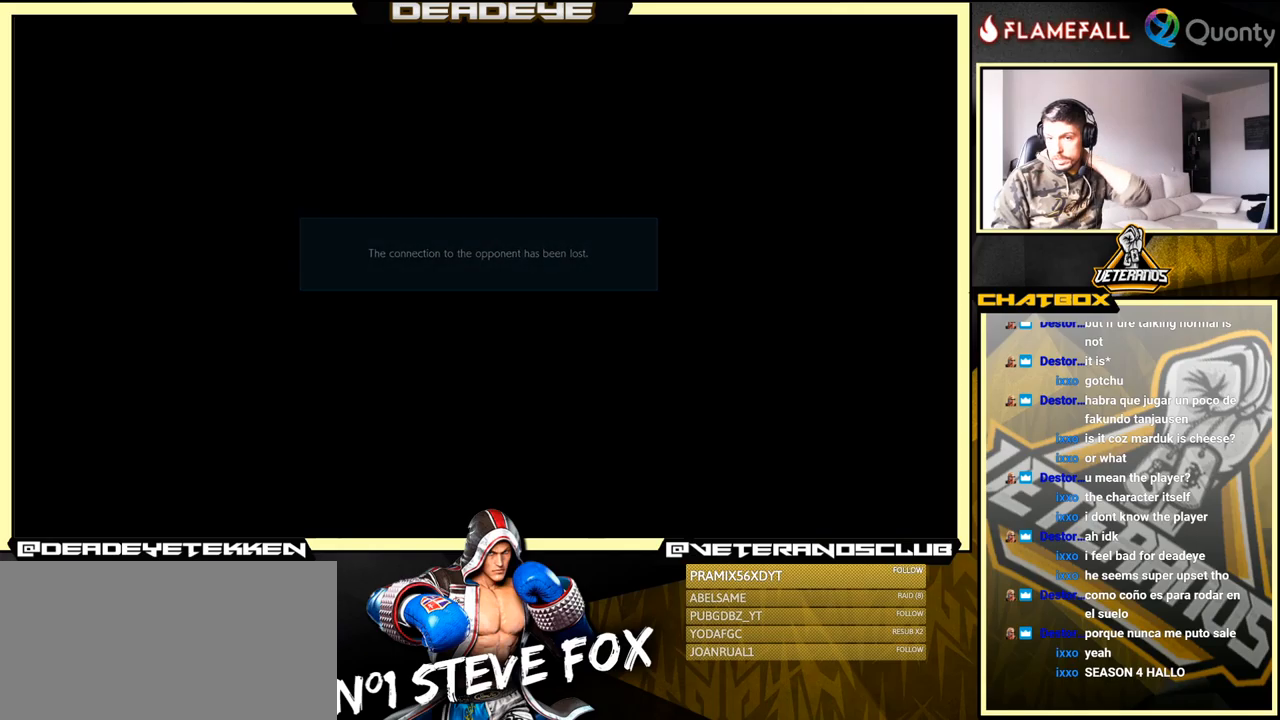
{"buttons": [], "left_stick": "center", "events": [[34, "SQUARE", "up"], [217, "SQUARE", "down"], [284, "SQUARE", "up"]]}
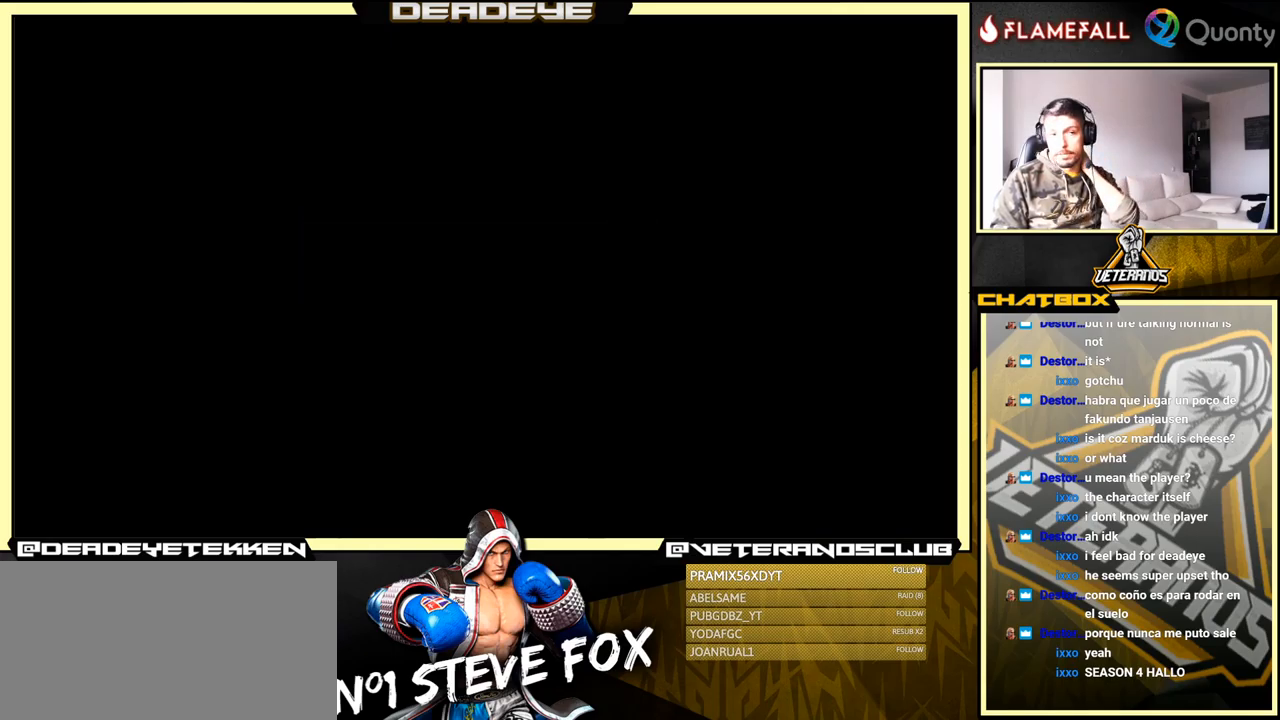
{"buttons": [], "left_stick": "center", "events": [[117, "CROSS", "down"], [217, "CROSS", "up"], [350, "CROSS", "down"], [500, "CROSS", "up"]]}
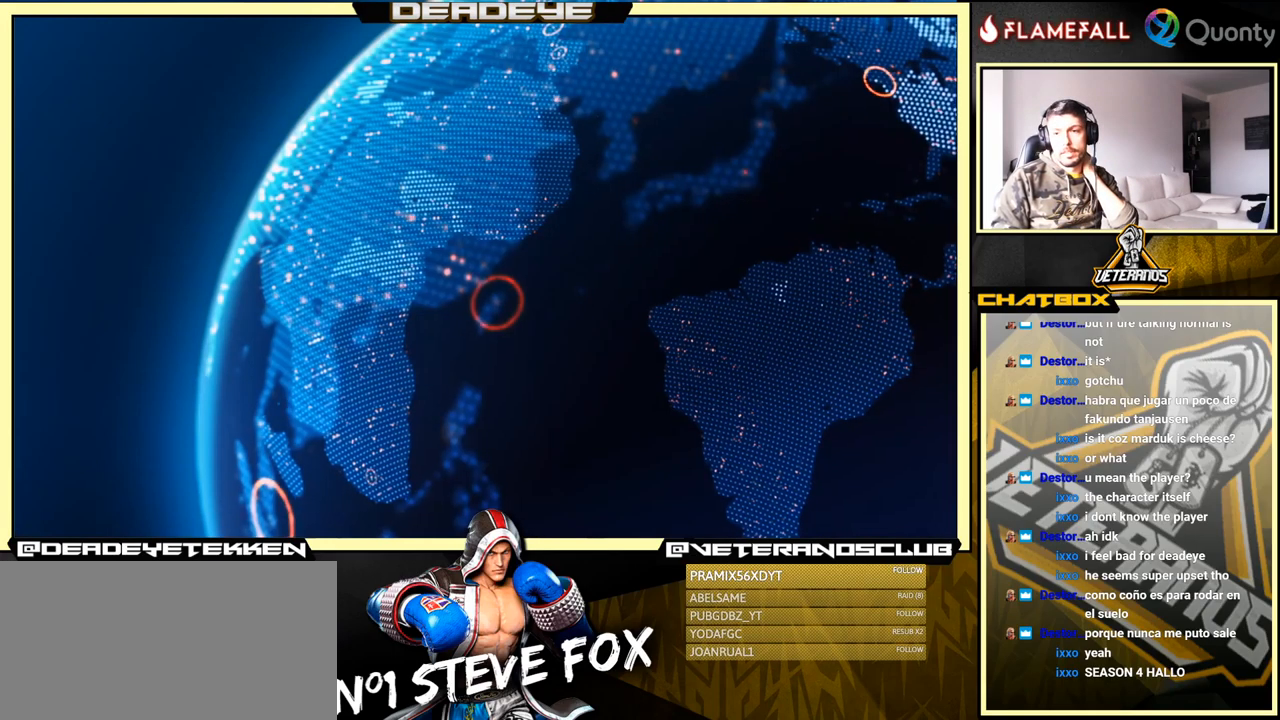
{"buttons": [], "left_stick": "center", "events": [[150, "CROSS", "down"], [217, "CROSS", "up"]]}
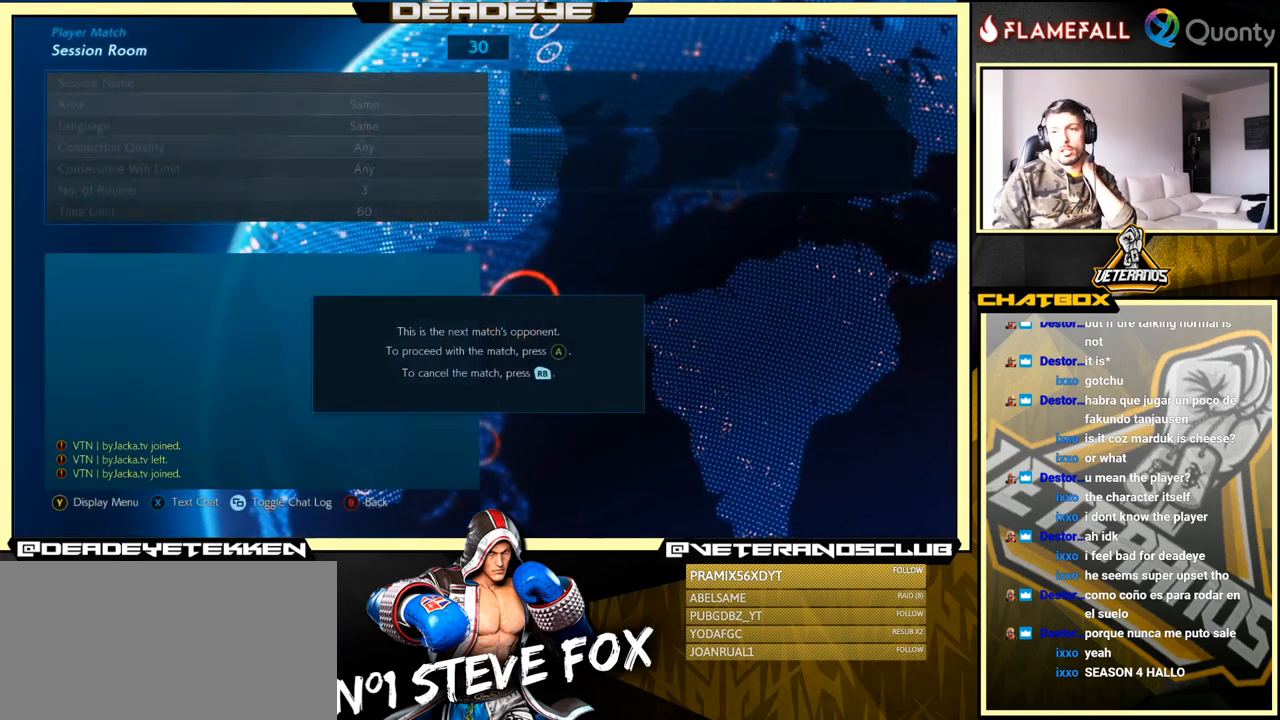
{"buttons": ["CROSS"], "left_stick": "center", "events": [[500, "CROSS", "down"]]}
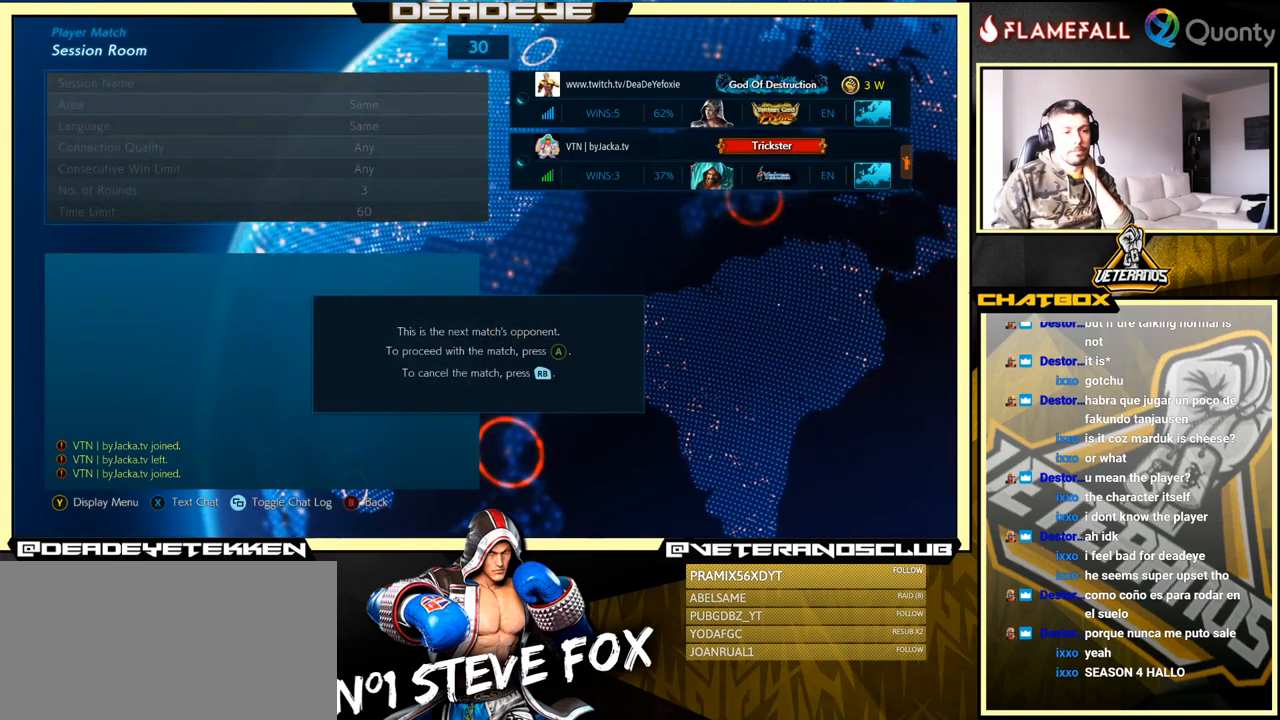
{"buttons": ["CROSS"], "left_stick": "center", "events": [[150, "CROSS", "up"], [434, "CROSS", "down"]]}
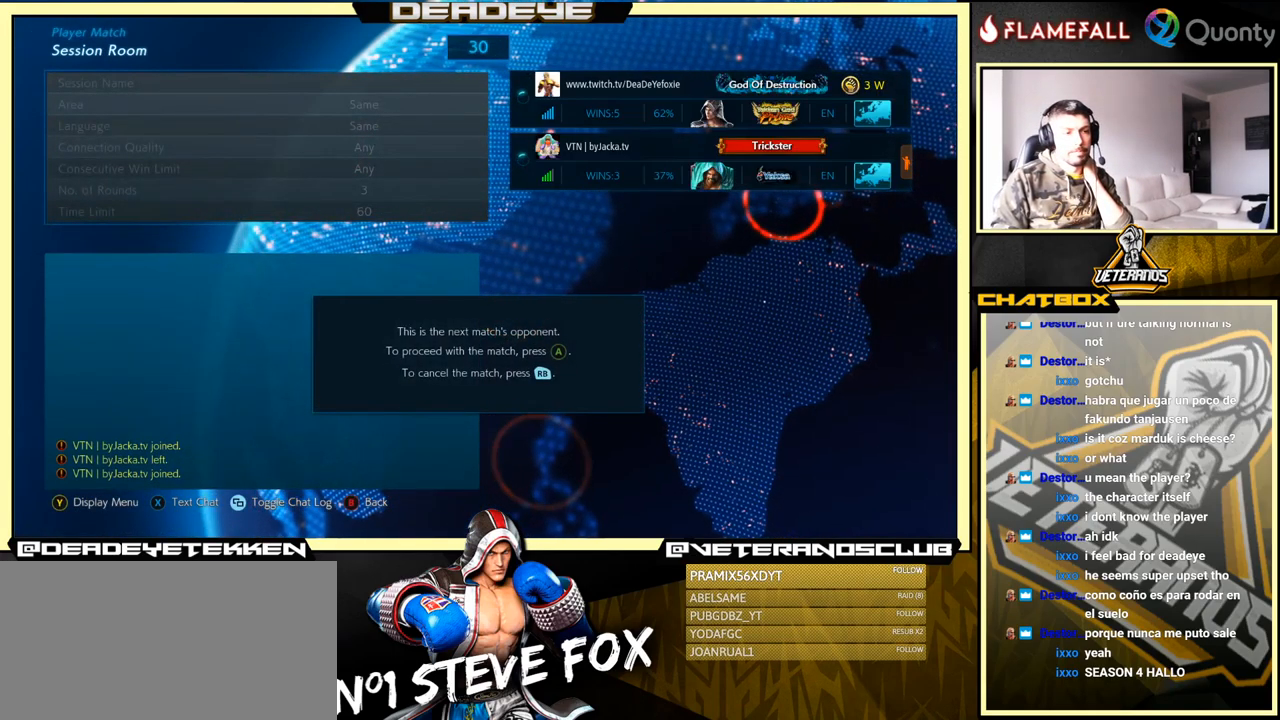
{"buttons": ["CROSS"], "left_stick": "center", "events": [[84, "CROSS", "up"], [367, "CROSS", "down"]]}
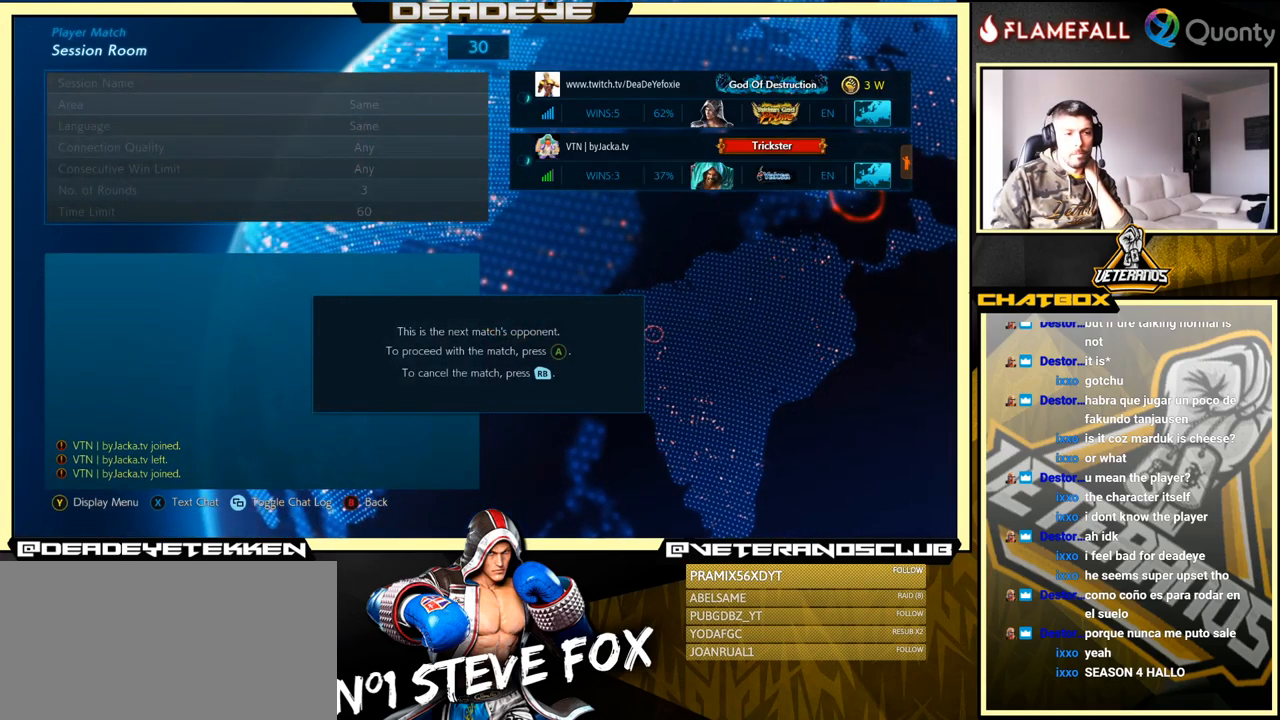
{"buttons": [], "left_stick": "center", "events": [[34, "CROSS", "up"], [250, "CROSS", "down"], [400, "CROSS", "up"]]}
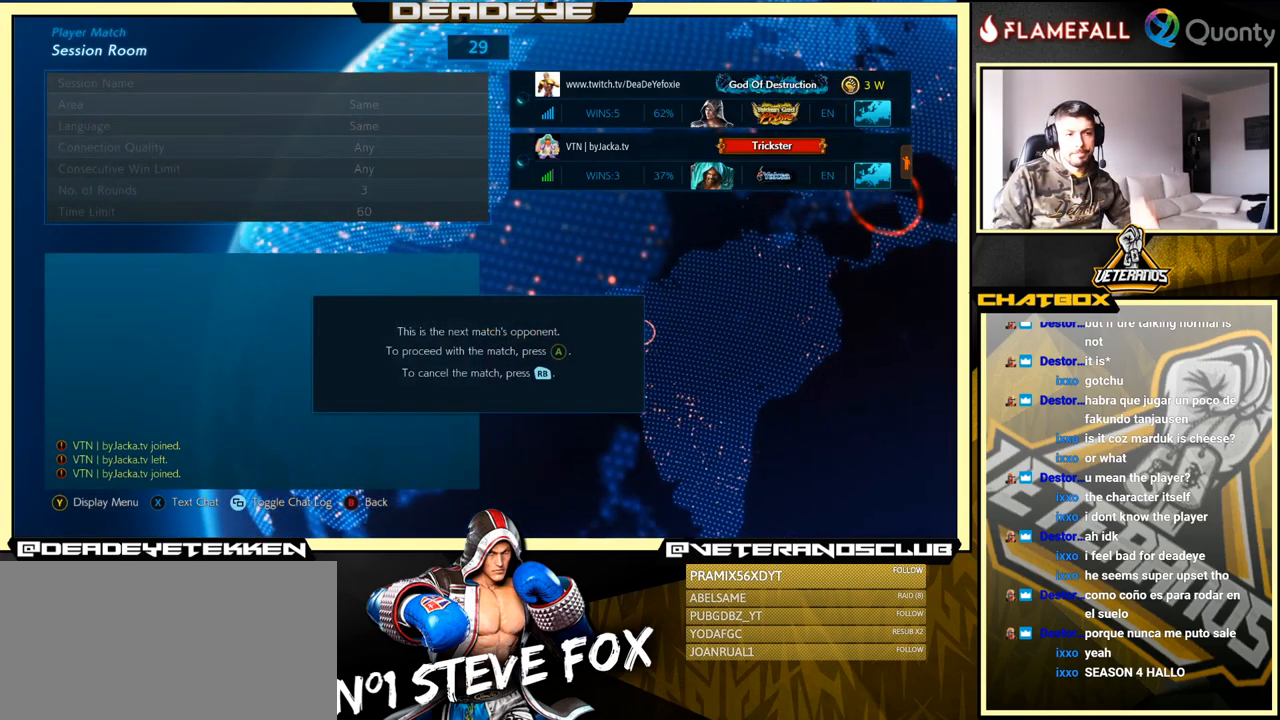
{"buttons": ["CROSS"], "left_stick": "center", "events": [[450, "CROSS", "down"], [467, "CROSS", "up"], [484, "CROSS", "down"]]}
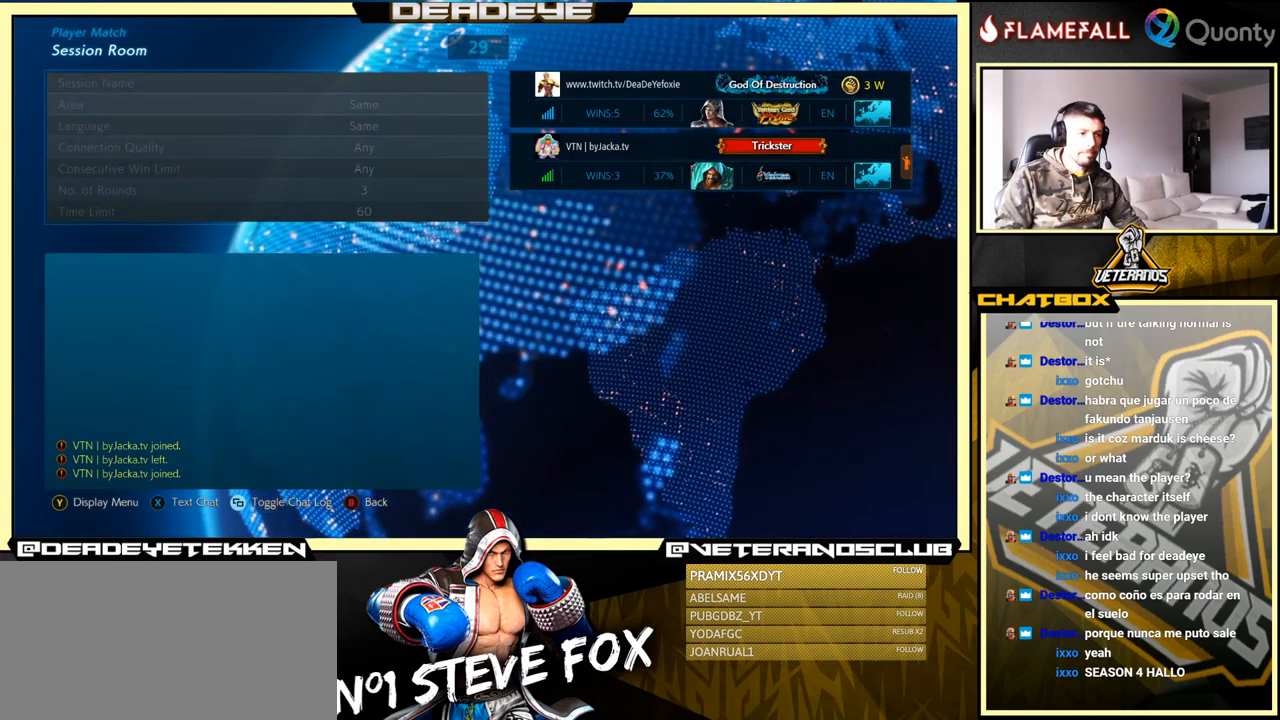
{"buttons": [], "left_stick": "center", "events": [[50, "CROSS", "up"]]}
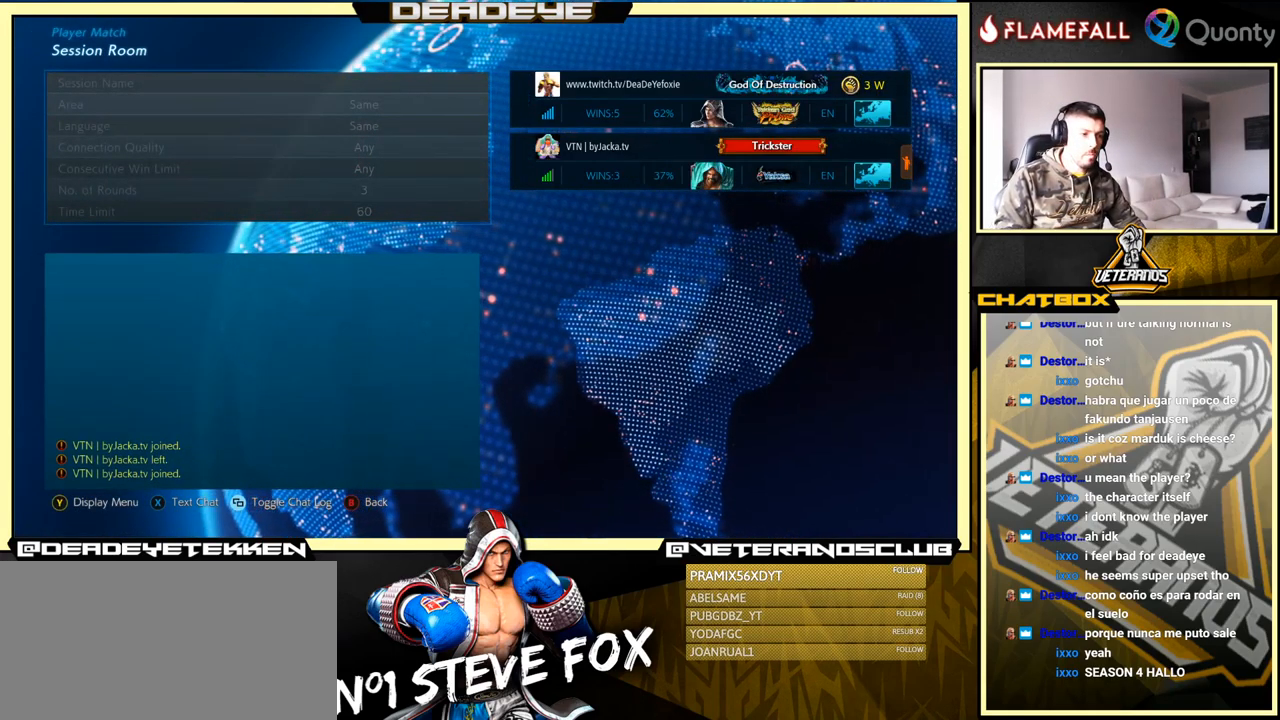
{"buttons": [], "left_stick": "center", "events": []}
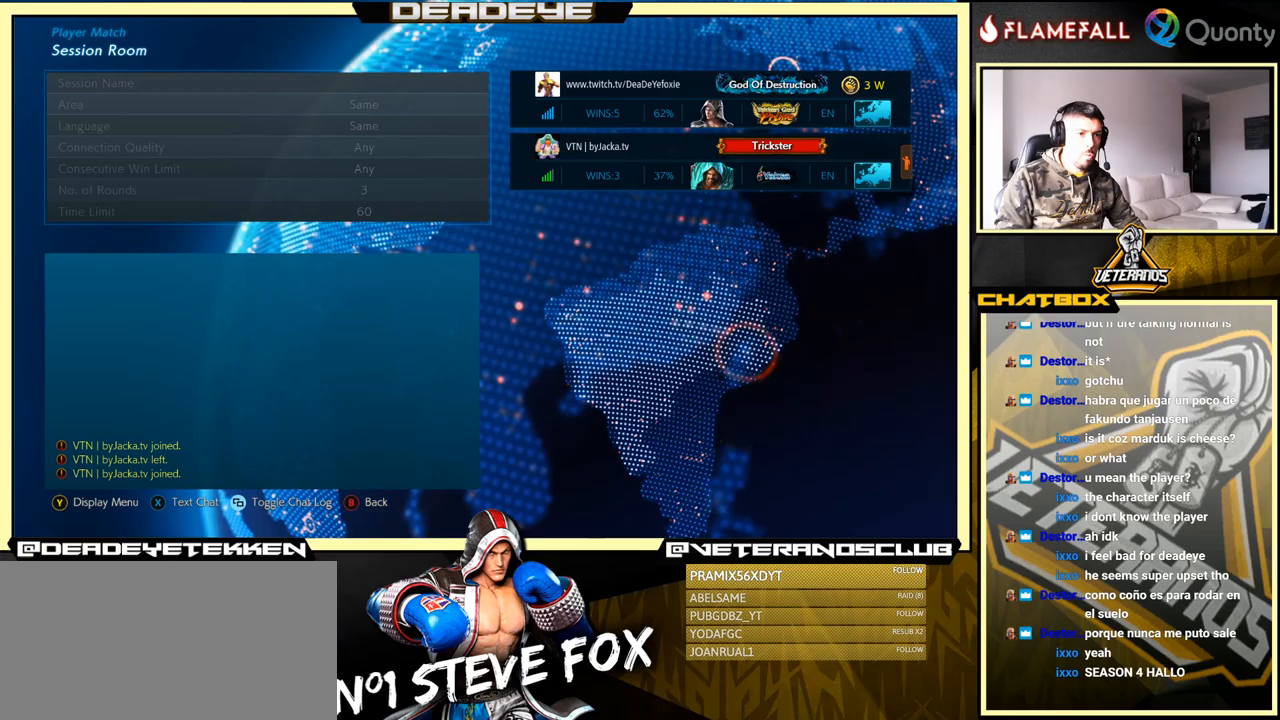
{"buttons": [], "left_stick": "center", "events": []}
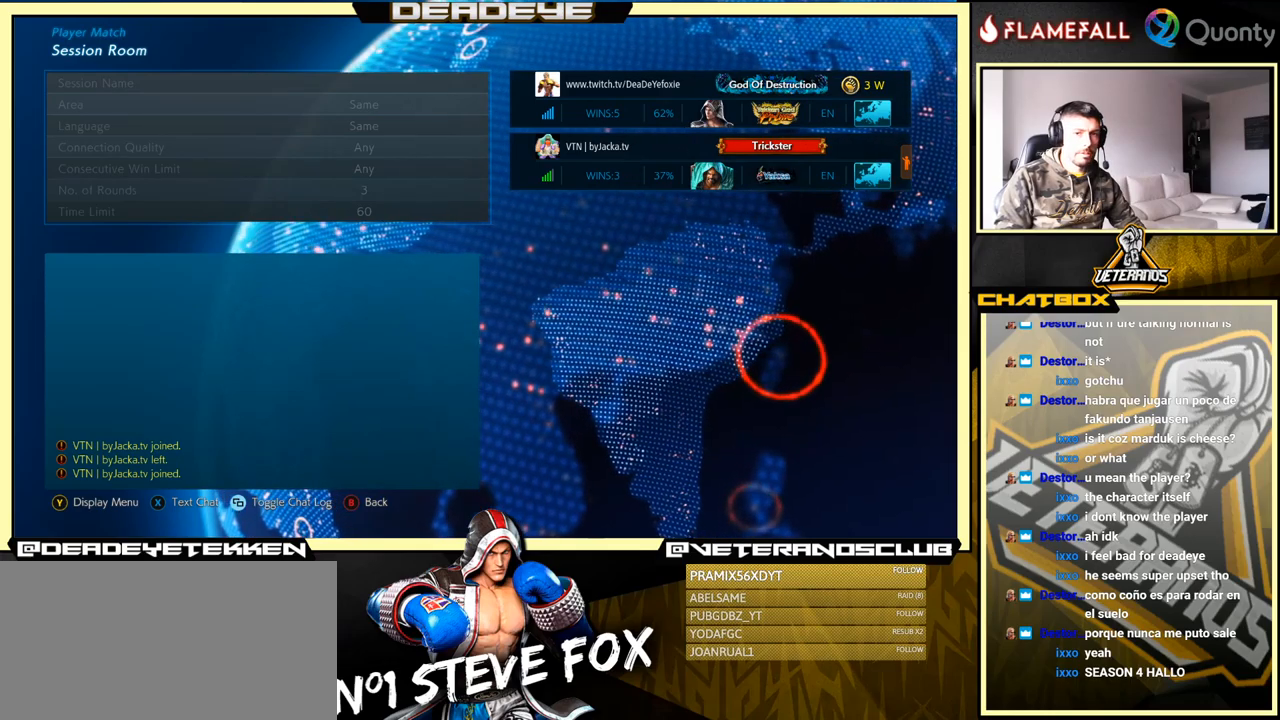
{"buttons": [], "left_stick": "center", "events": []}
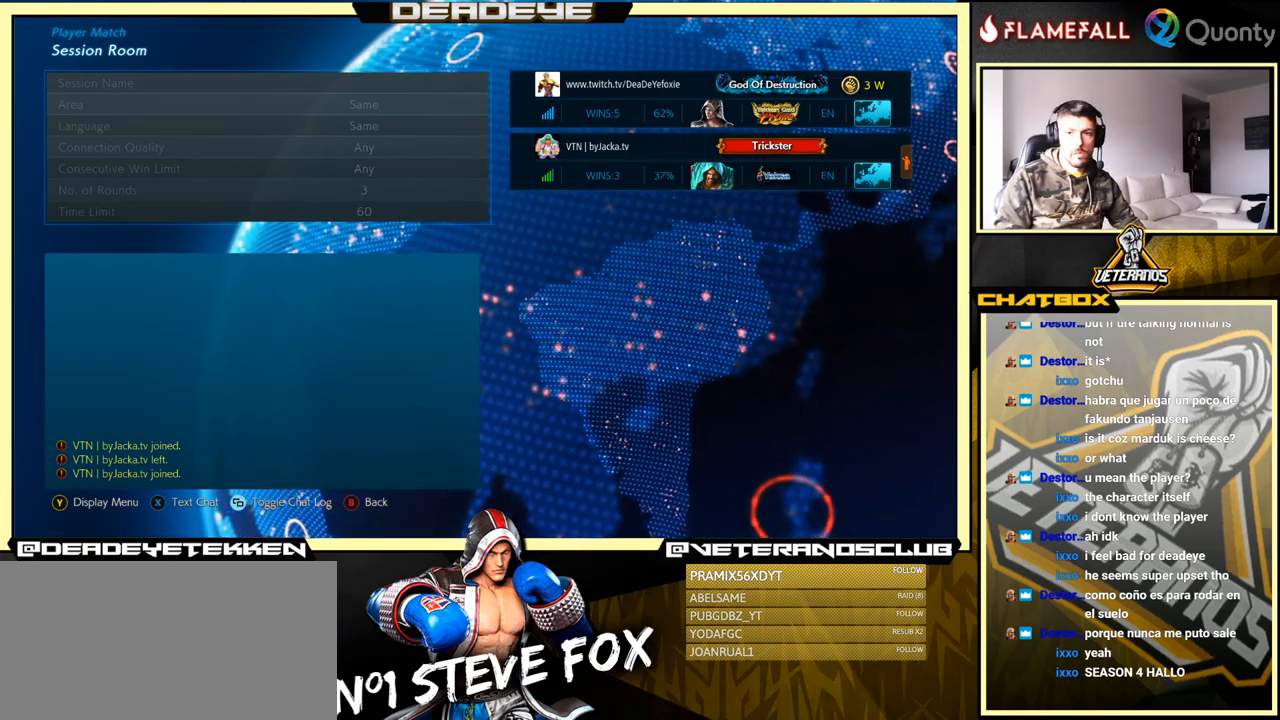
{"buttons": ["CROSS"], "left_stick": "center", "events": [[400, "CROSS", "down"]]}
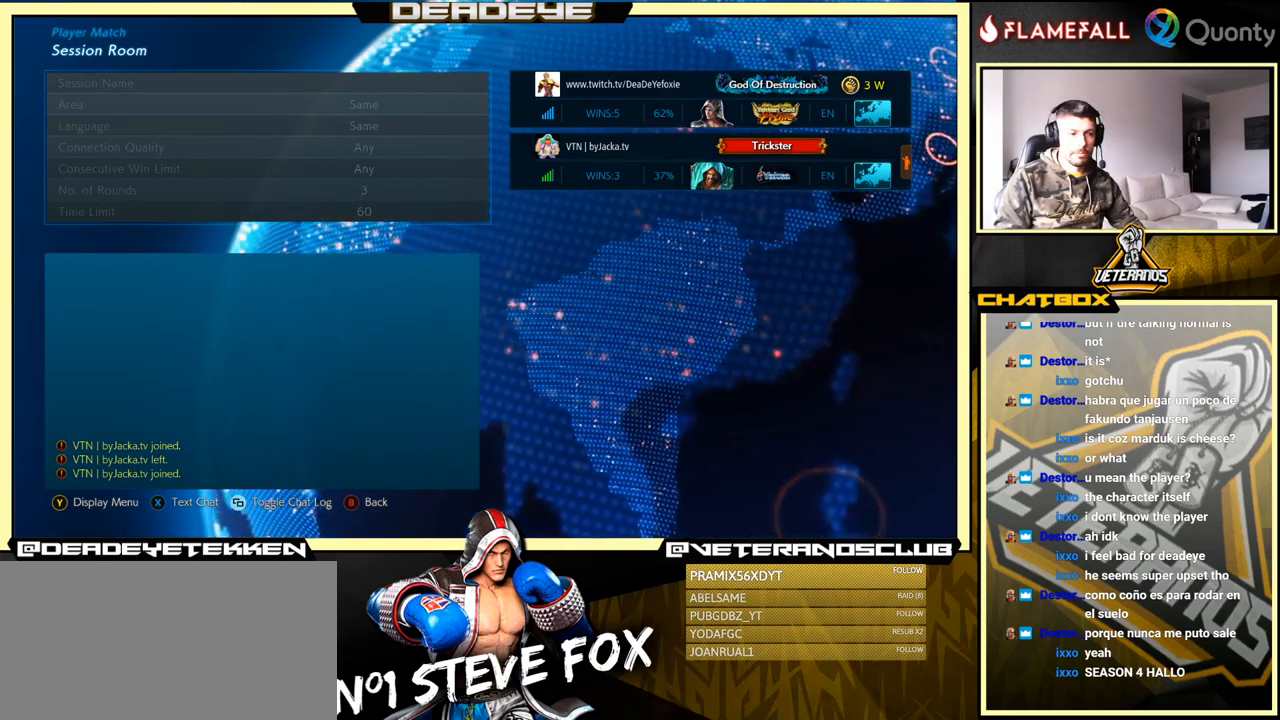
{"buttons": ["CROSS"], "left_stick": "center", "events": [[17, "CROSS", "up"], [417, "CROSS", "down"]]}
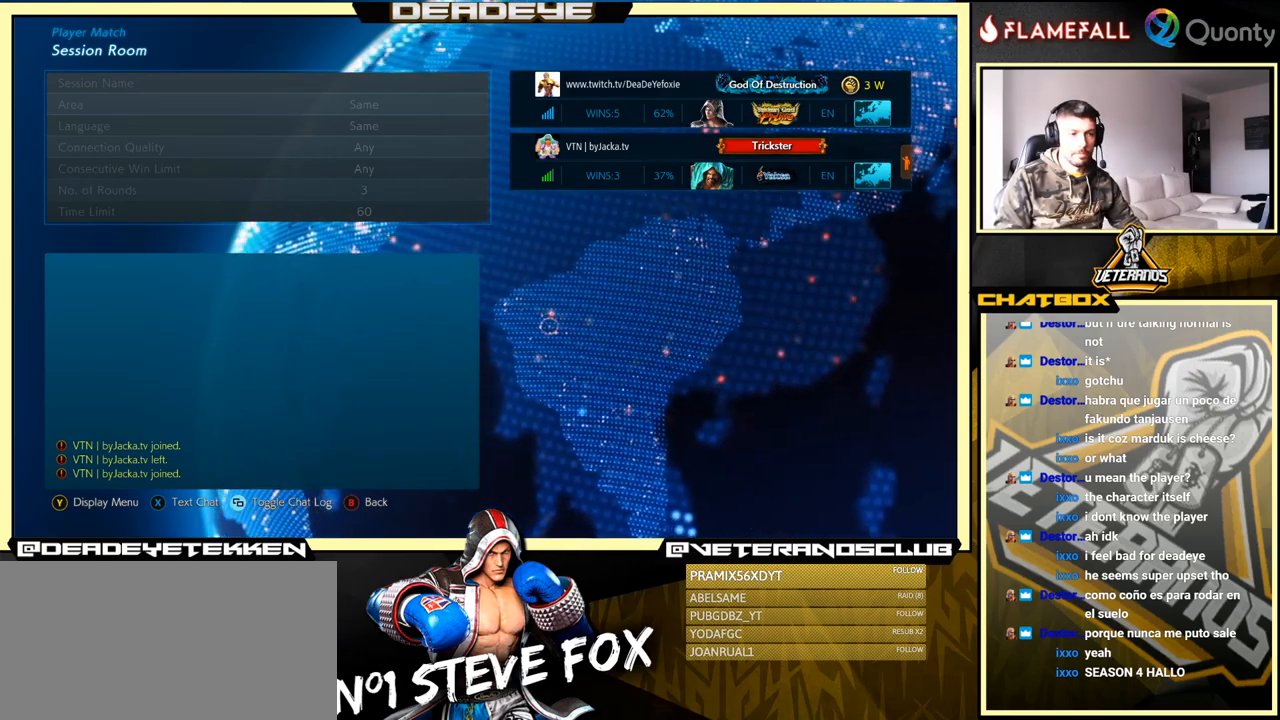
{"buttons": [], "left_stick": "center", "events": [[50, "CROSS", "up"]]}
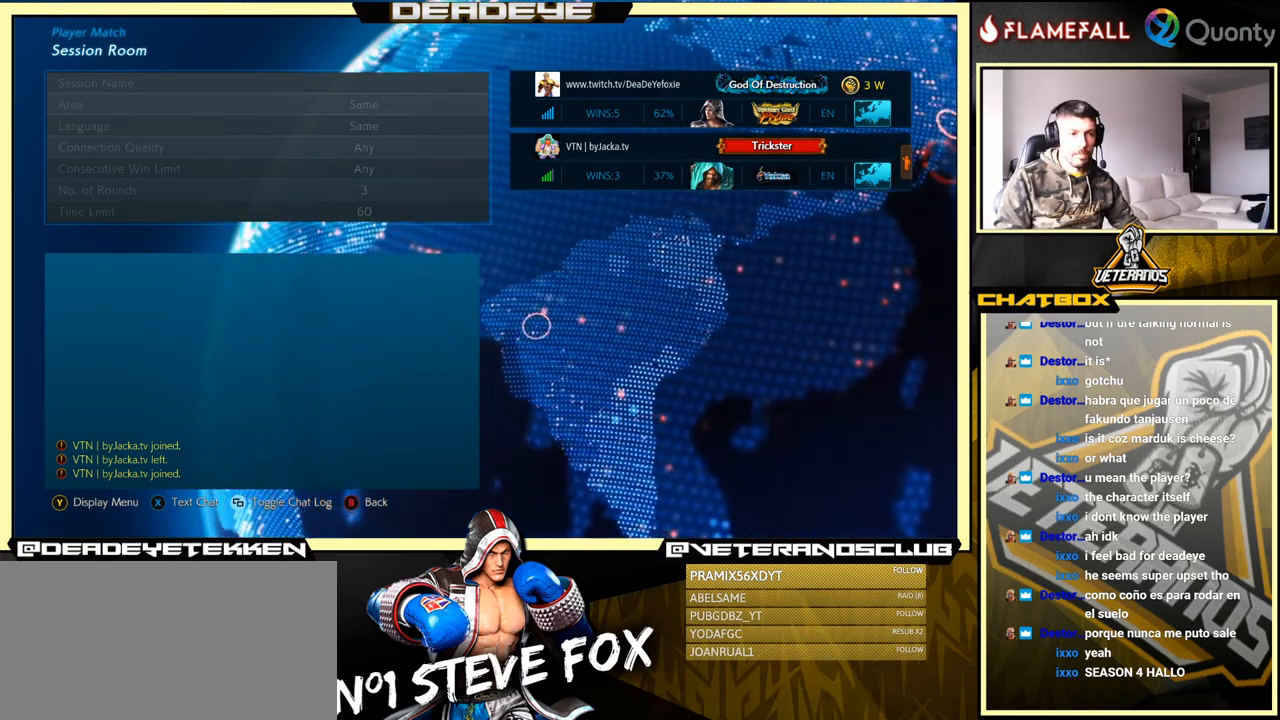
{"buttons": [], "left_stick": "center", "events": [[300, "CROSS", "down"], [467, "CROSS", "up"]]}
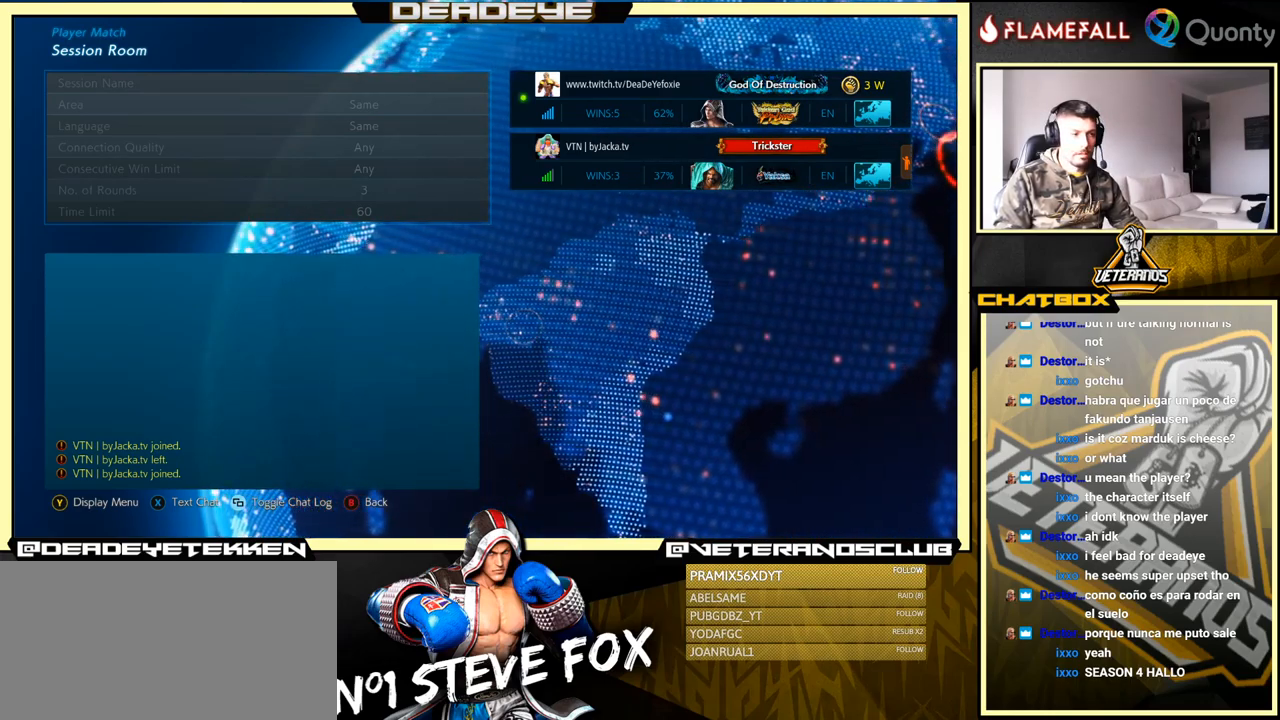
{"buttons": [], "left_stick": "center", "events": []}
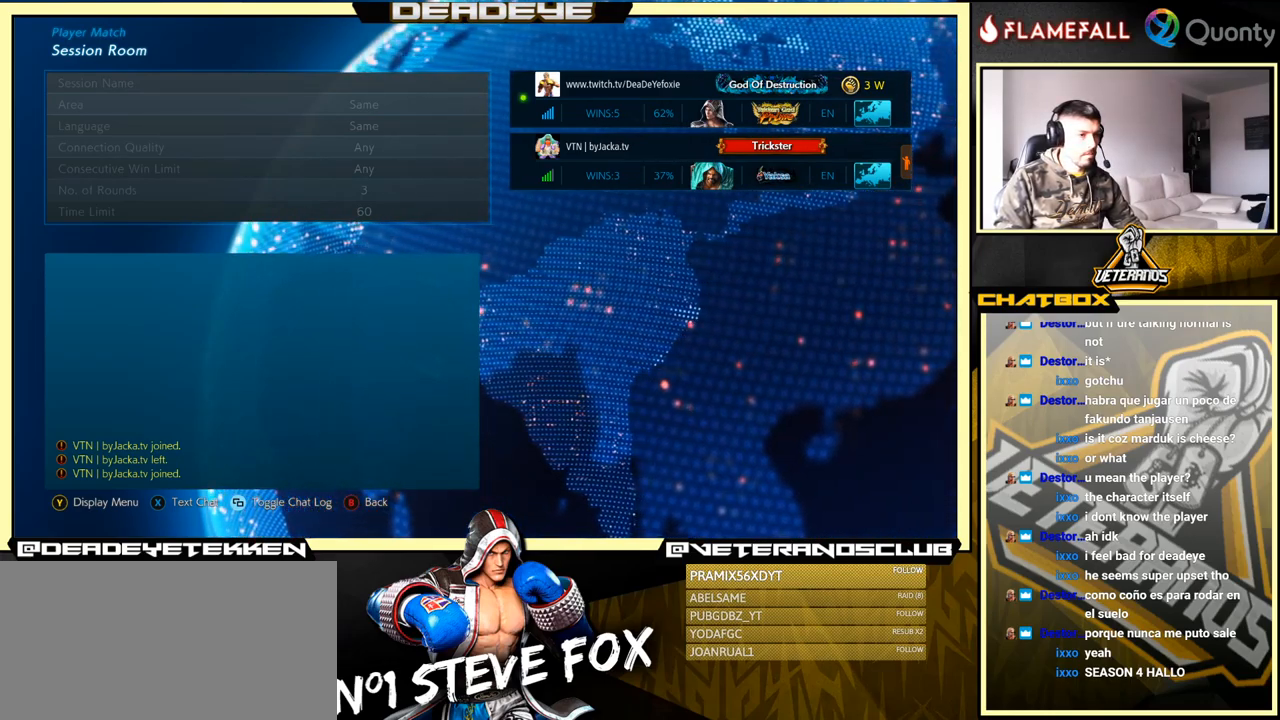
{"buttons": [], "left_stick": "center", "events": [[217, "CROSS", "down"], [350, "CROSS", "up"]]}
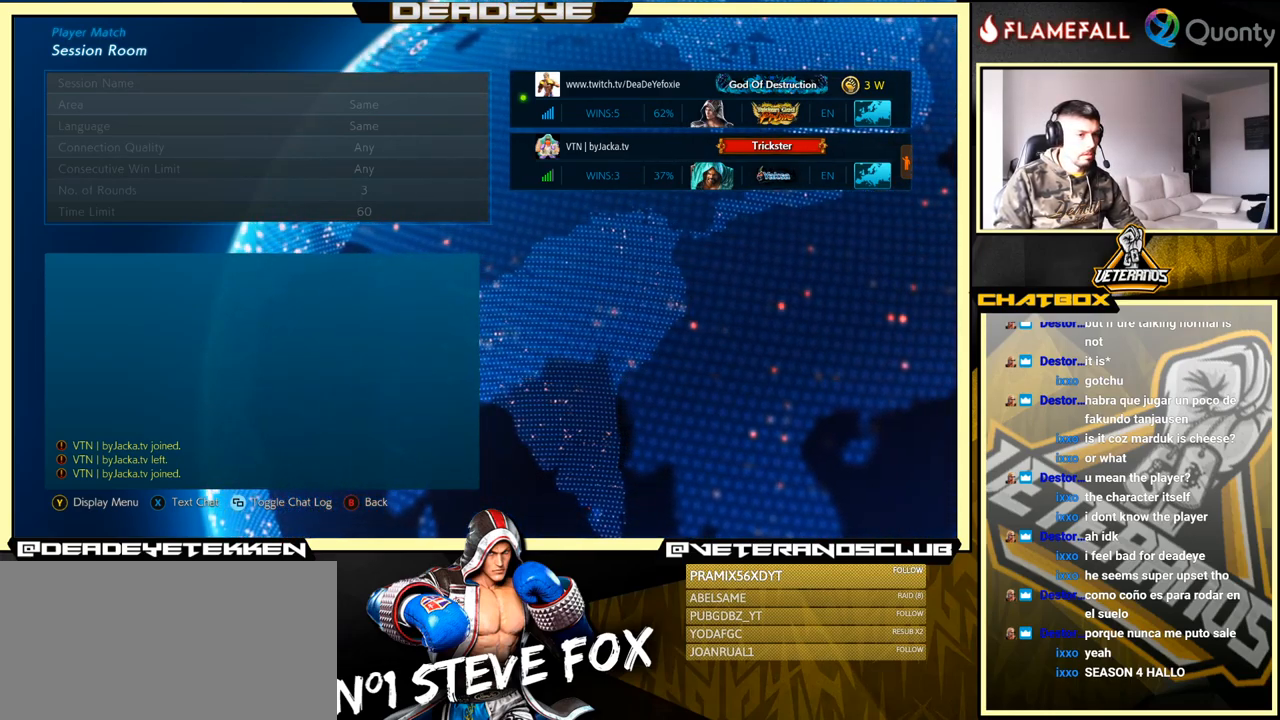
{"buttons": [], "left_stick": "center", "events": []}
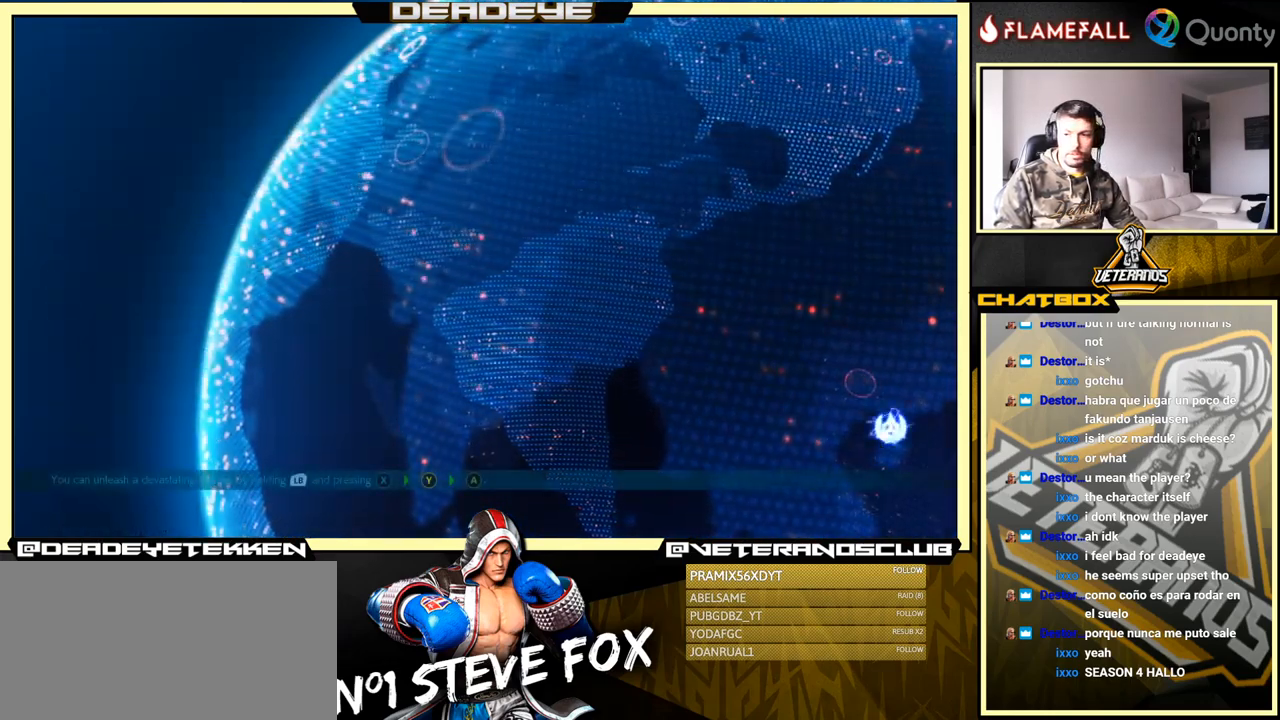
{"buttons": [], "left_stick": "center", "events": []}
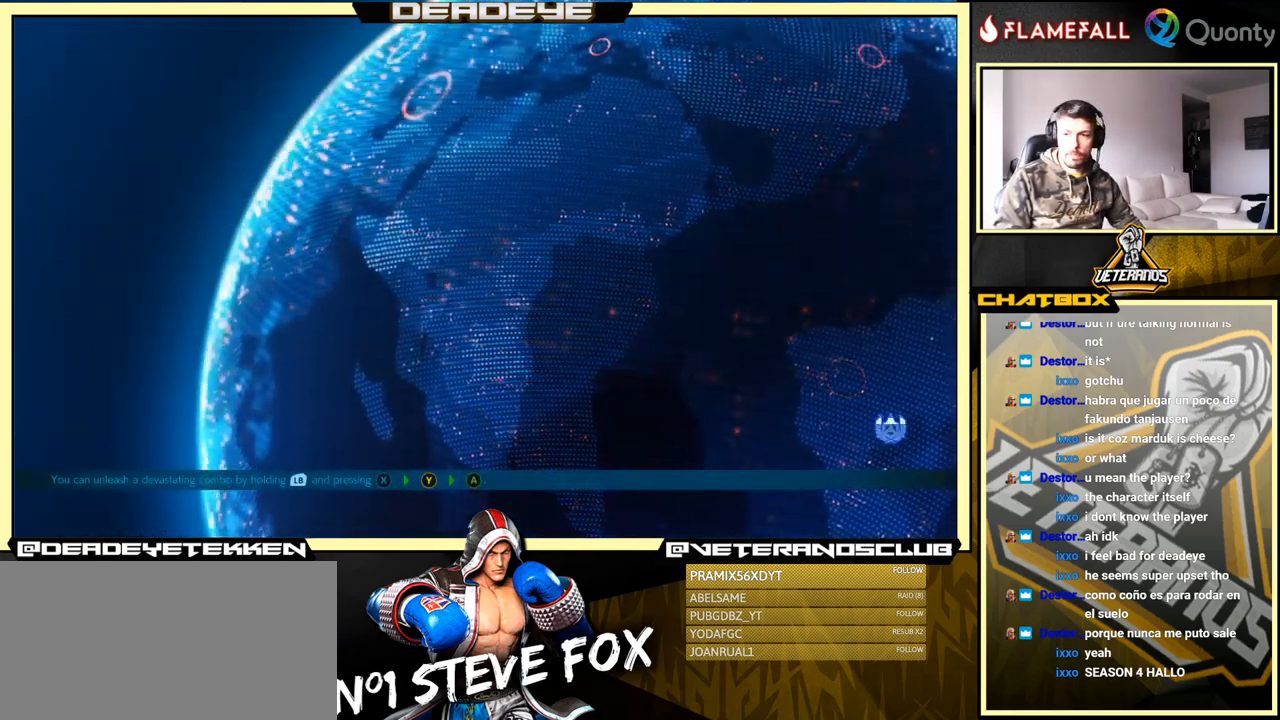
{"buttons": [], "left_stick": "center", "events": []}
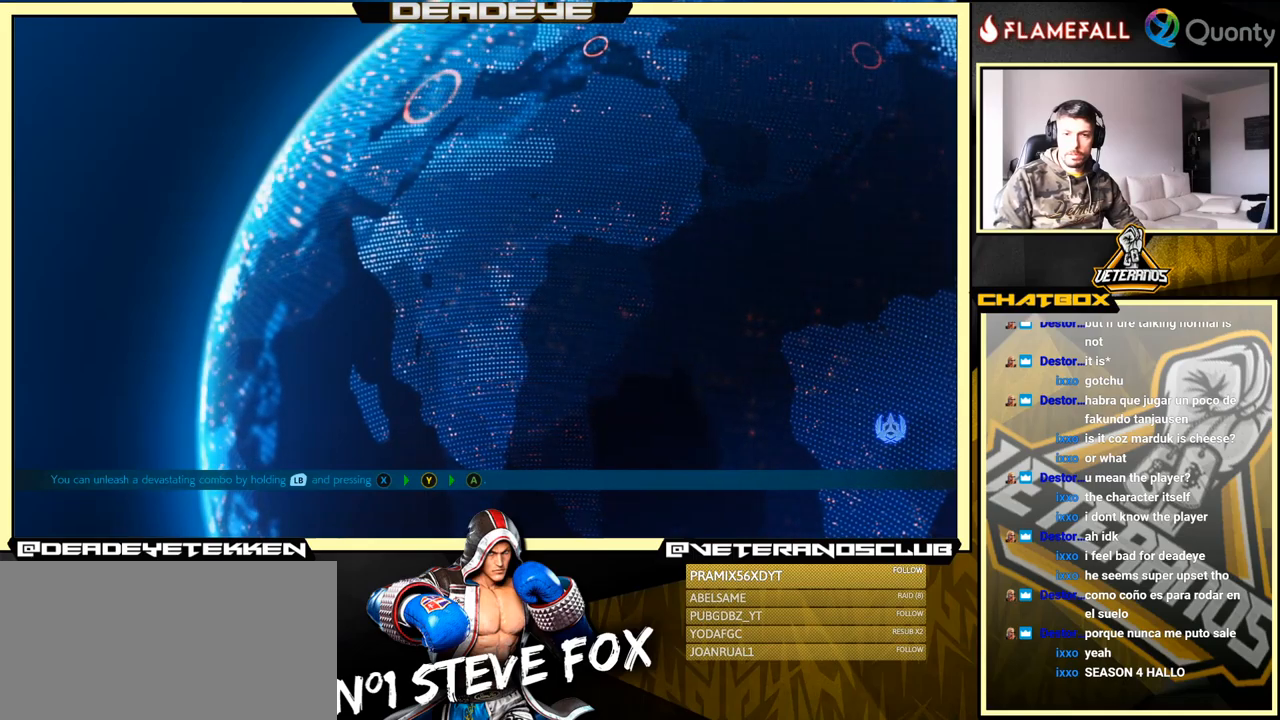
{"buttons": [], "left_stick": "center", "events": []}
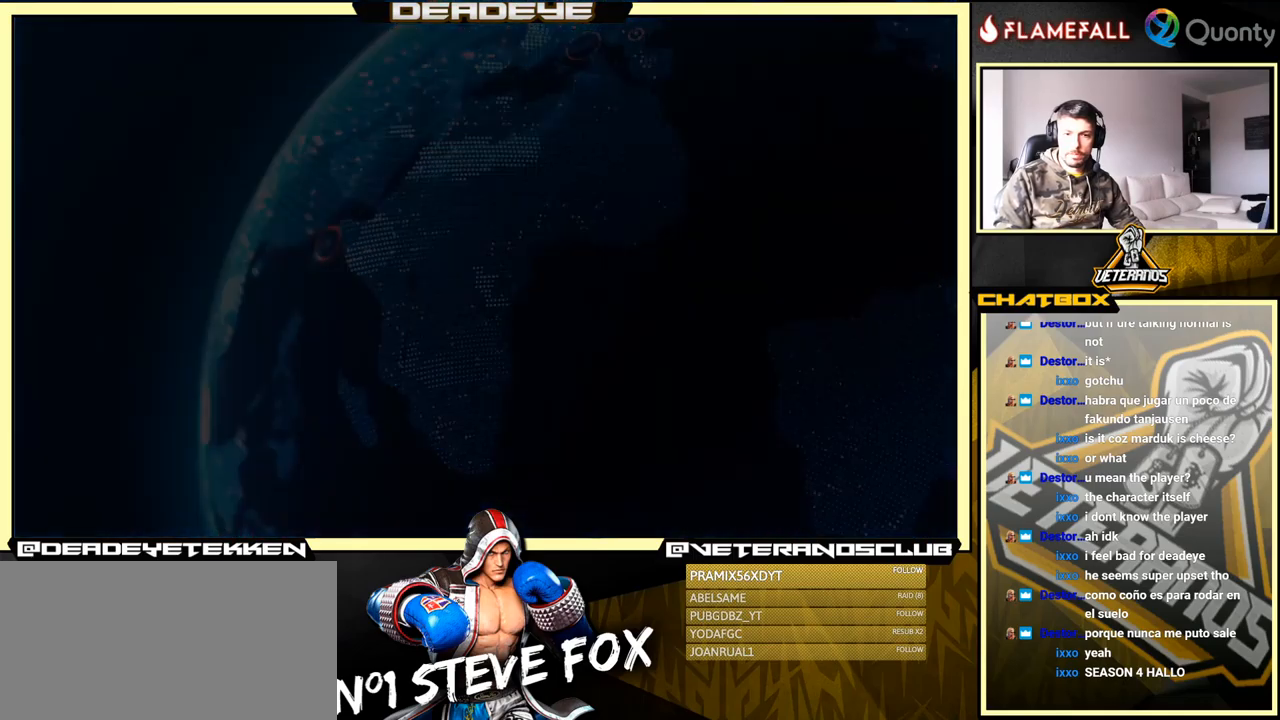
{"buttons": [], "left_stick": "center", "events": []}